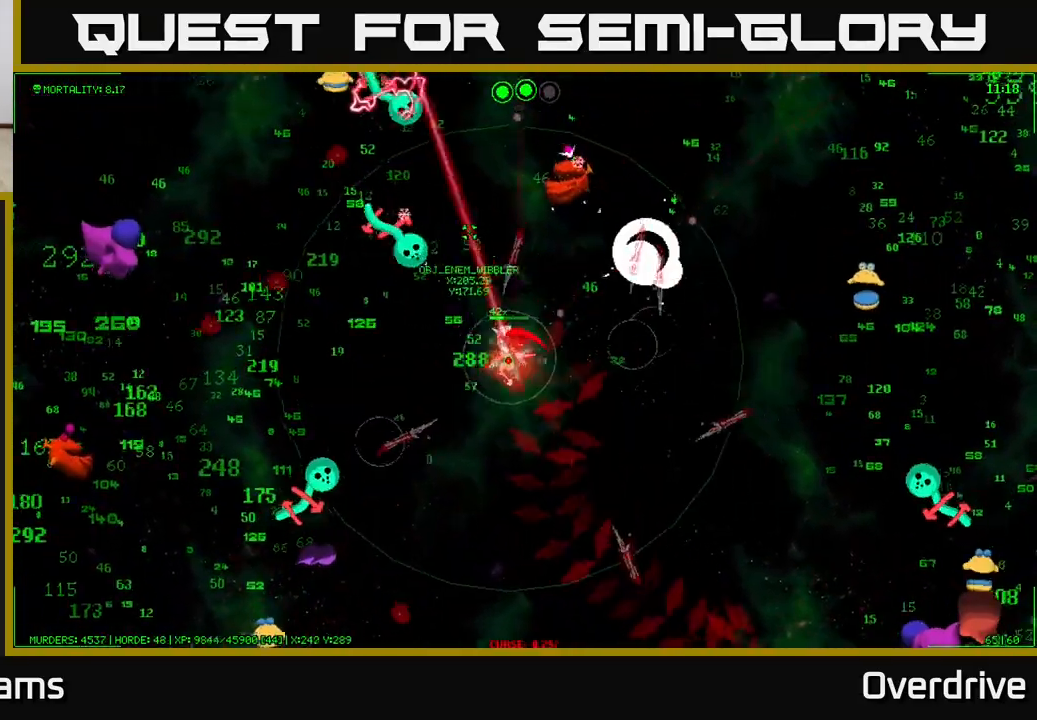
Gameplay with a controller (Xbox layout); each line is a JSON object with the inputs held at the frame after it. "events" lists button and stick changes between this image and that frame as [ms after this image, input, new state], when the widget could be followed in between.
{"buttons": [], "left_stick": "left", "right_stick": "center", "events": []}
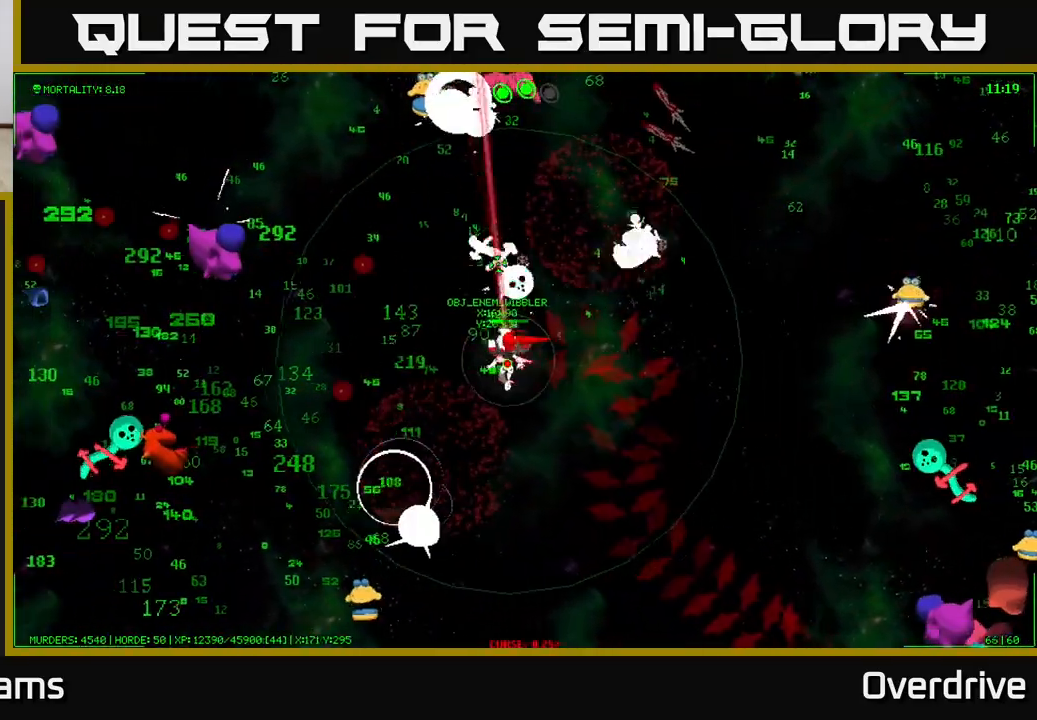
{"buttons": [], "left_stick": "down-left", "right_stick": "center", "events": [[467, "left_stick", "down-left"]]}
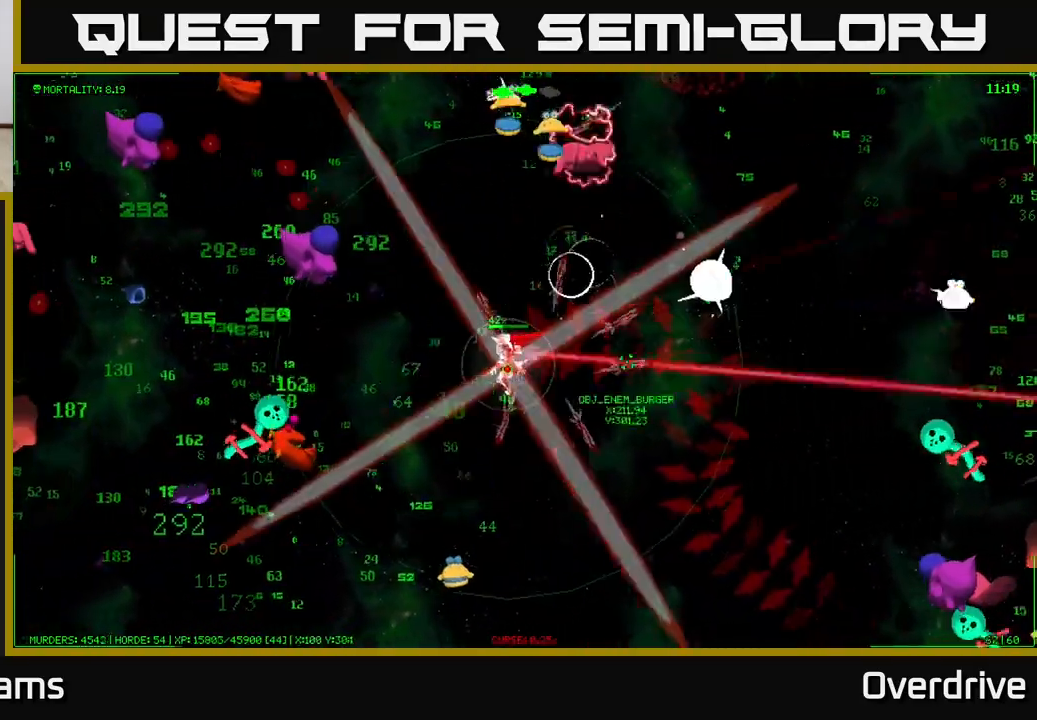
{"buttons": [], "left_stick": "down-left", "right_stick": "center", "events": [[167, "left_stick", "down"], [417, "left_stick", "down-left"]]}
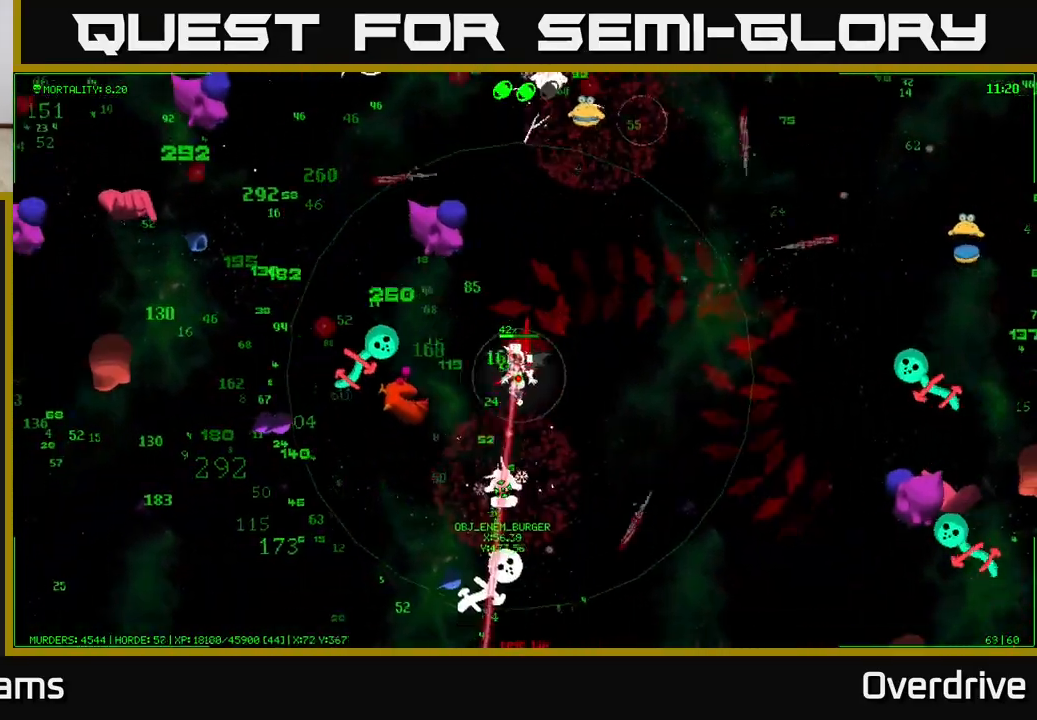
{"buttons": [], "left_stick": "left", "right_stick": "center", "events": [[50, "left_stick", "down"], [283, "left_stick", "down-left"], [500, "left_stick", "left"]]}
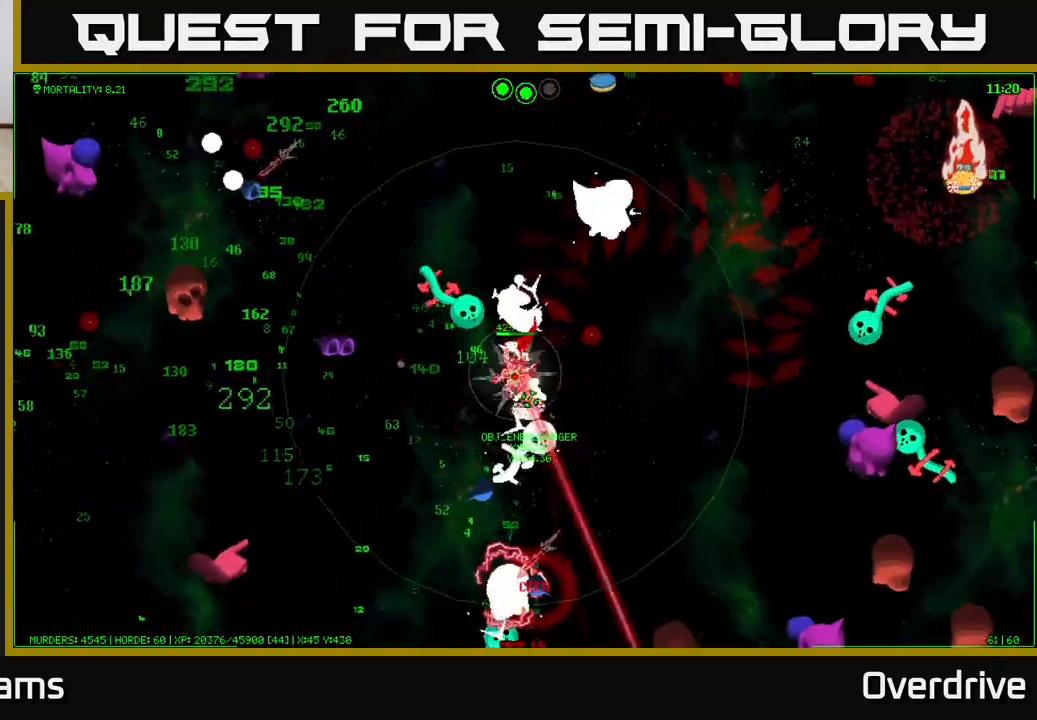
{"buttons": [], "left_stick": "down-left", "right_stick": "center", "events": [[283, "left_stick", "down-left"]]}
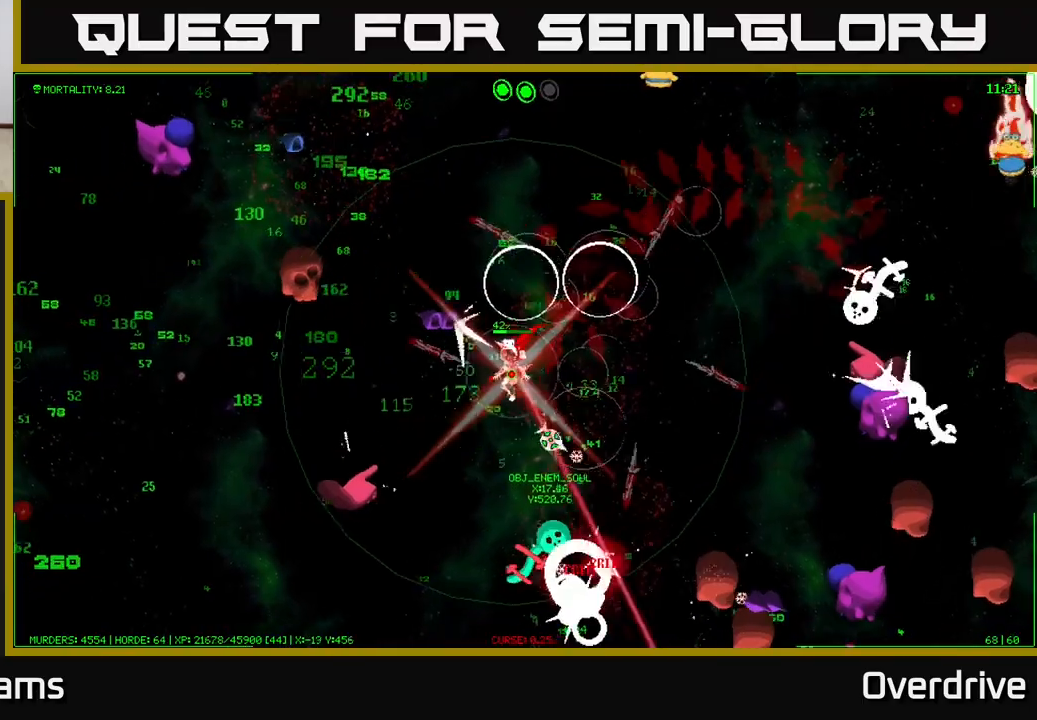
{"buttons": [], "left_stick": "left", "right_stick": "center", "events": [[33, "left_stick", "left"]]}
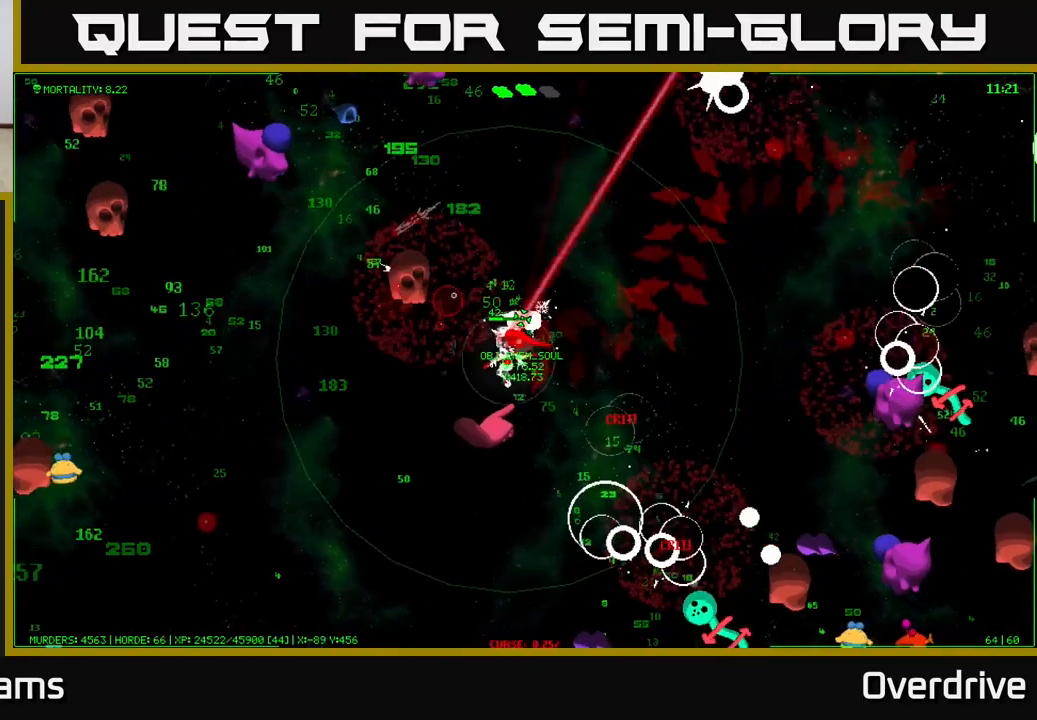
{"buttons": [], "left_stick": "down-left", "right_stick": "center", "events": [[383, "left_stick", "down-left"]]}
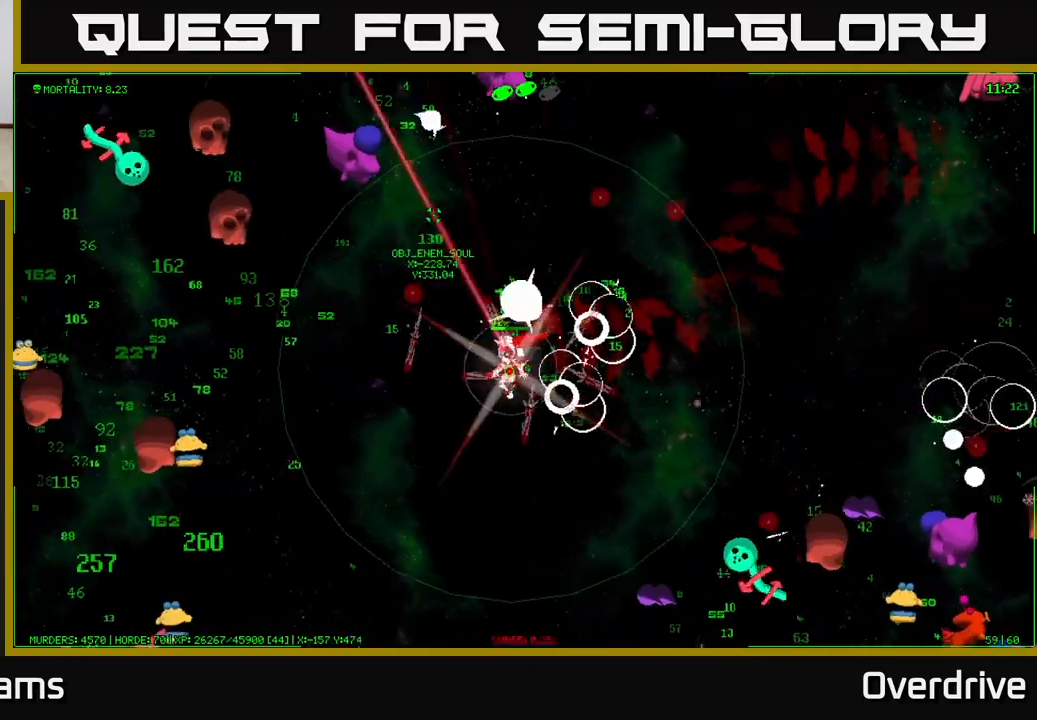
{"buttons": [], "left_stick": "left", "right_stick": "center", "events": [[17, "left_stick", "left"]]}
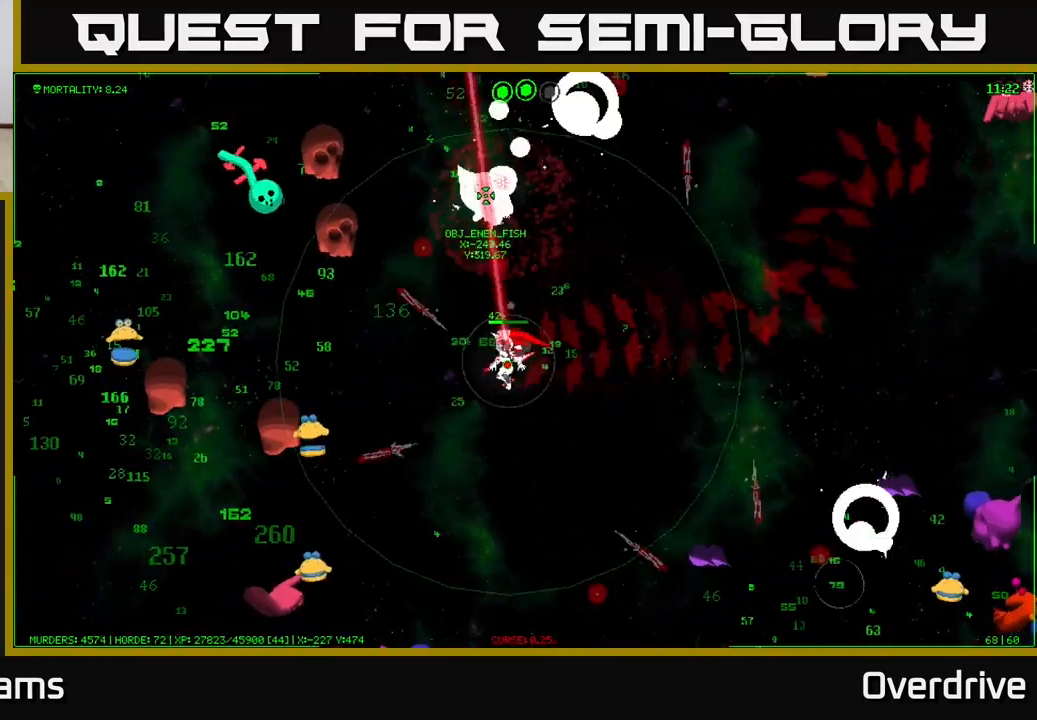
{"buttons": [], "left_stick": "down-right", "right_stick": "down-left", "events": [[183, "right_stick", "left"], [233, "left_stick", "down"], [300, "left_stick", "down-right"], [417, "right_stick", "down-left"]]}
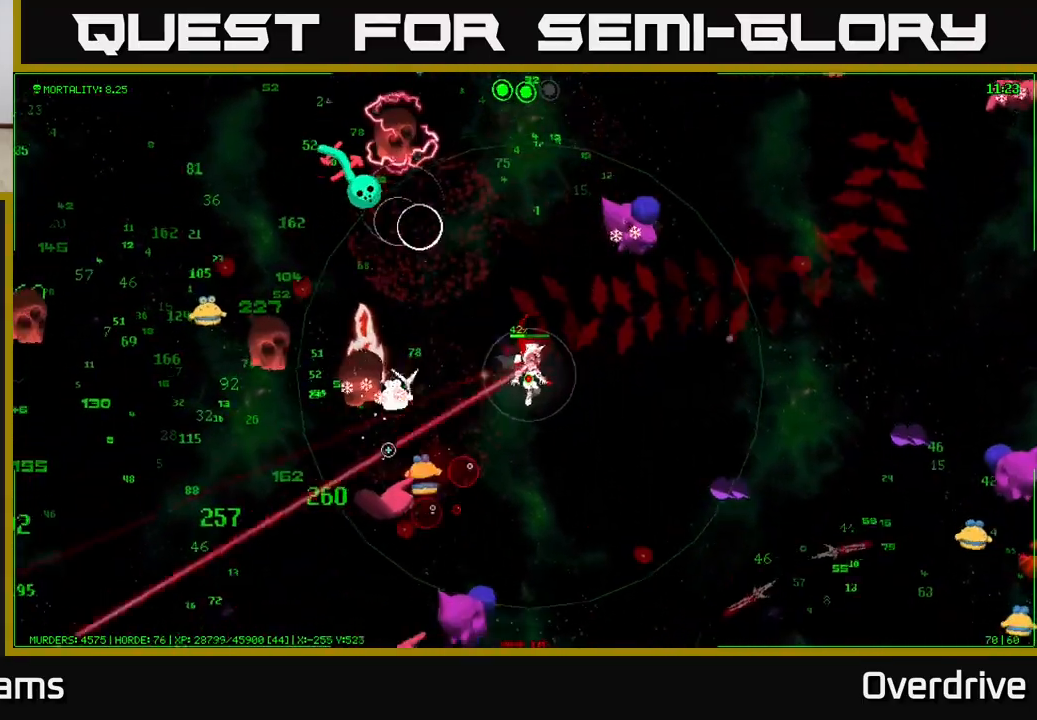
{"buttons": [], "left_stick": "down", "right_stick": "down-left", "events": [[367, "left_stick", "down"]]}
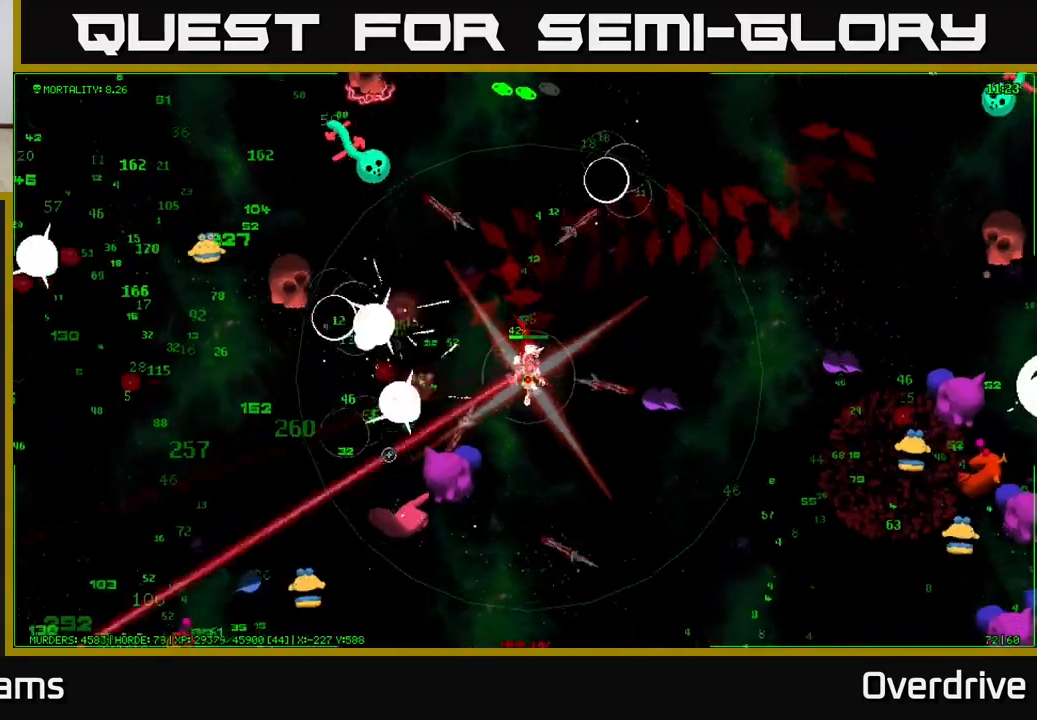
{"buttons": [], "left_stick": "down-left", "right_stick": "down-left", "events": [[417, "left_stick", "down-left"]]}
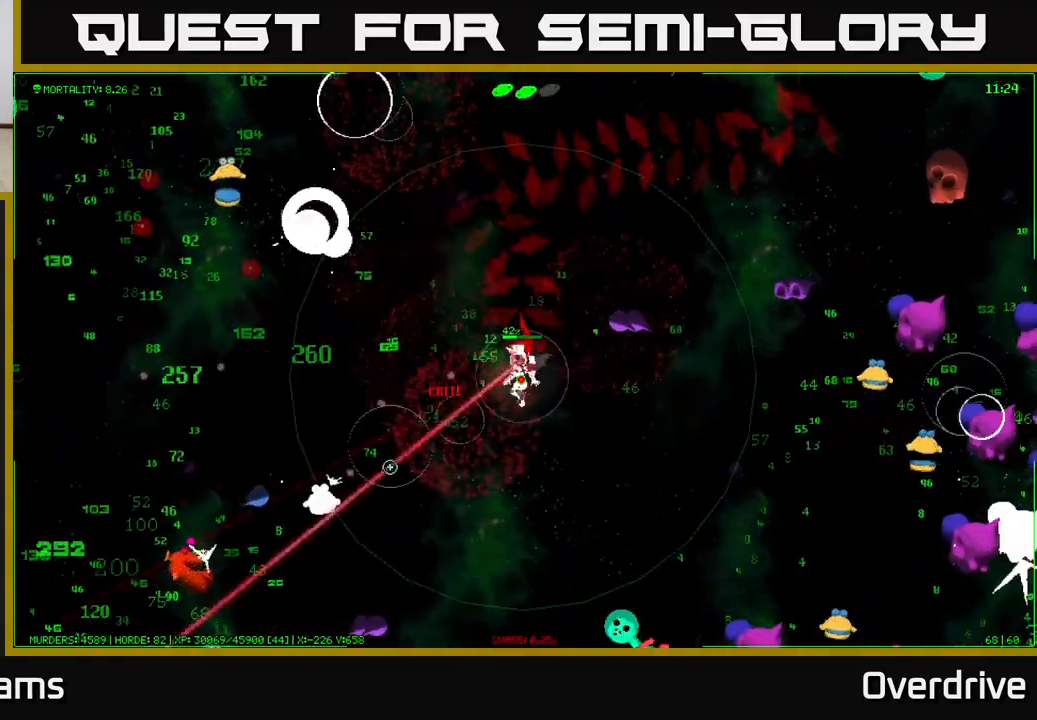
{"buttons": [], "left_stick": "left", "right_stick": "down-left", "events": [[217, "left_stick", "left"]]}
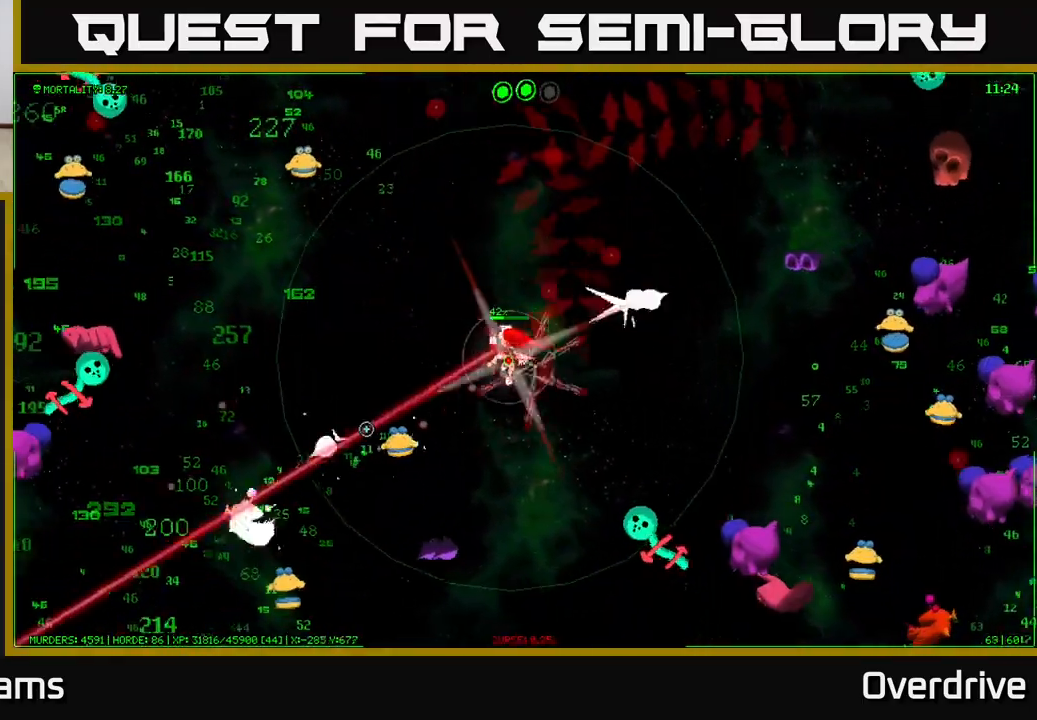
{"buttons": [], "left_stick": "left", "right_stick": "left", "events": [[183, "left_stick", "up-left"], [317, "left_stick", "left"], [500, "right_stick", "left"]]}
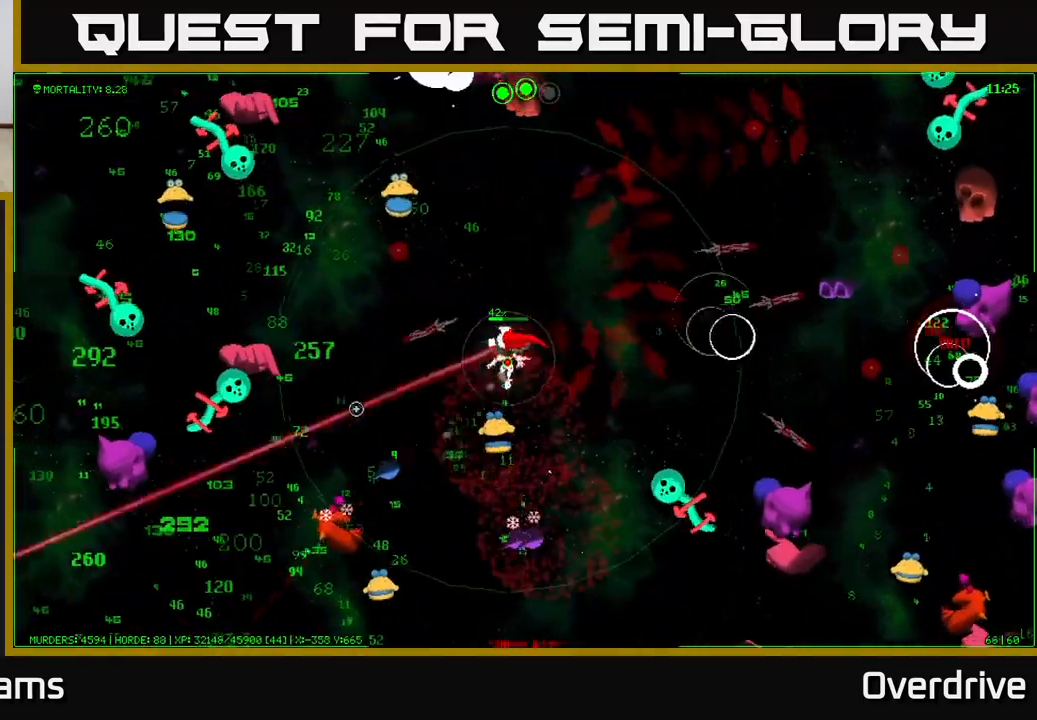
{"buttons": [], "left_stick": "left", "right_stick": "left", "events": []}
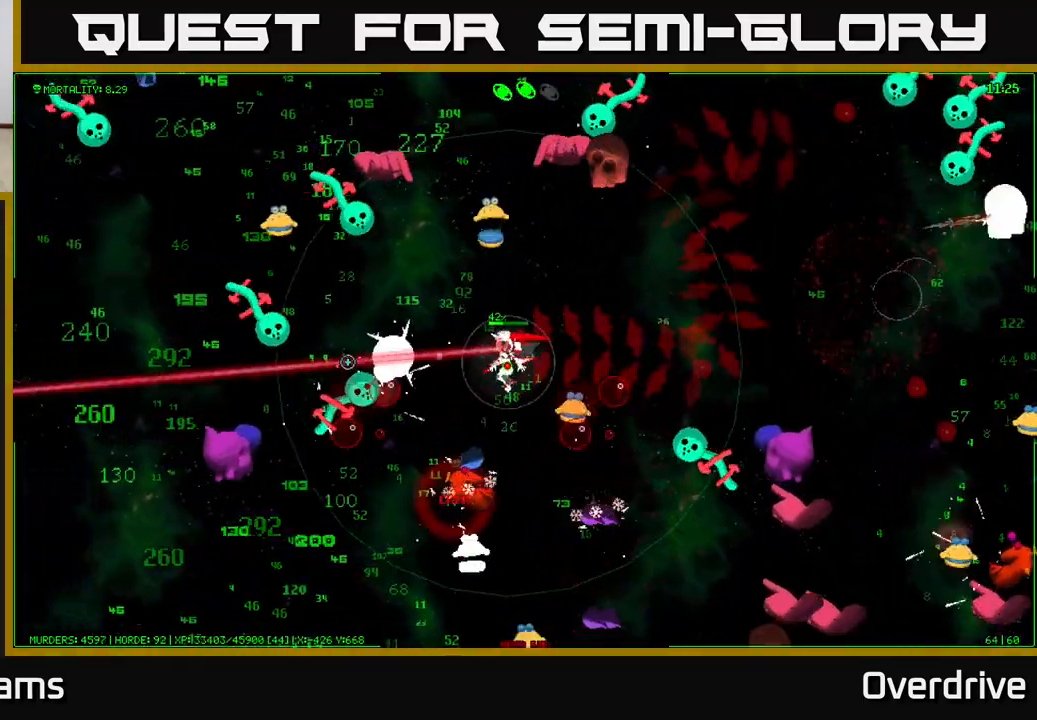
{"buttons": [], "left_stick": "down", "right_stick": "down-left", "events": [[117, "left_stick", "down-left"], [167, "right_stick", "down-left"], [433, "left_stick", "down"]]}
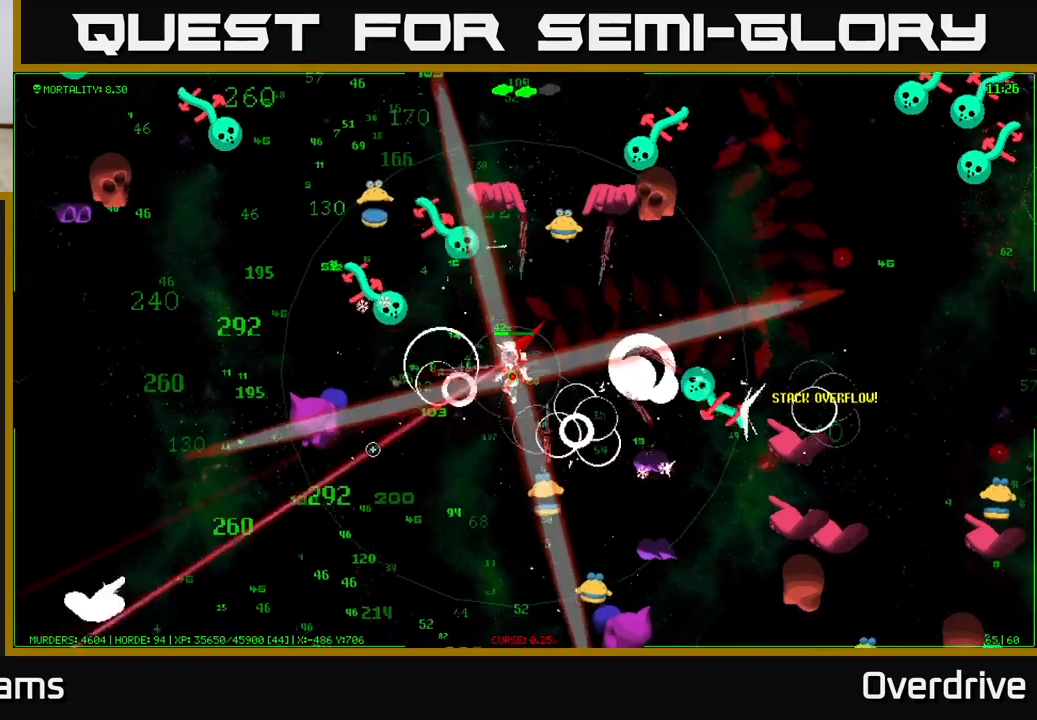
{"buttons": [], "left_stick": "down-left", "right_stick": "up-left", "events": [[100, "left_stick", "down-left"], [150, "right_stick", "up-left"], [250, "right_stick", "left"], [500, "right_stick", "up-left"]]}
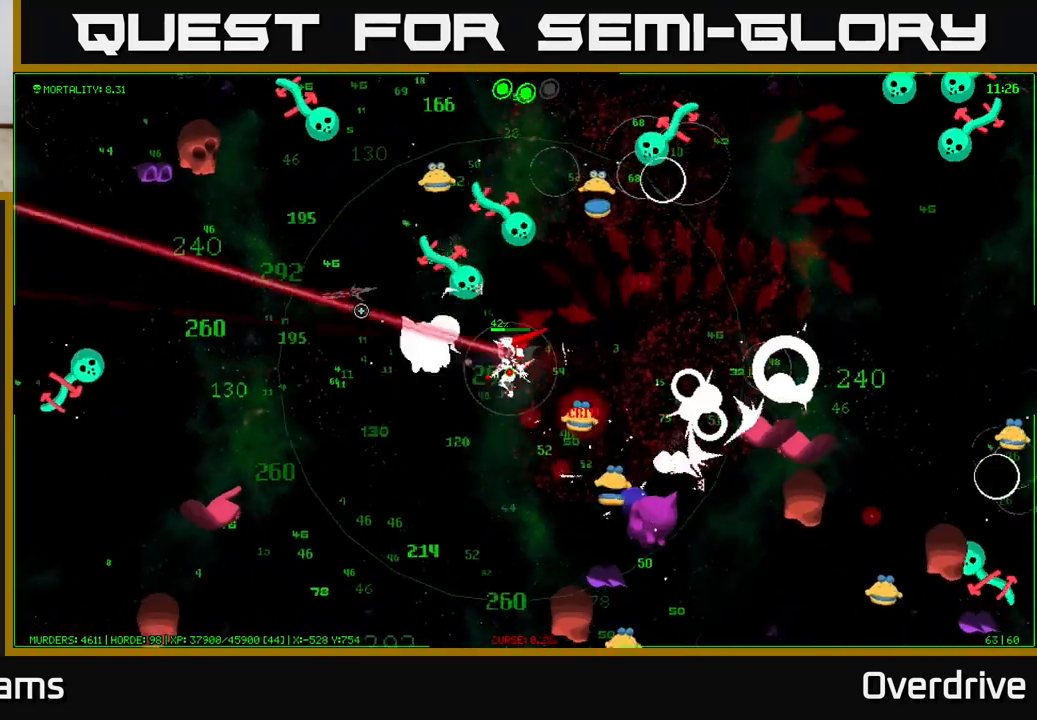
{"buttons": [], "left_stick": "left", "right_stick": "up-left", "events": [[233, "right_stick", "up"], [417, "left_stick", "left"], [483, "right_stick", "up-left"]]}
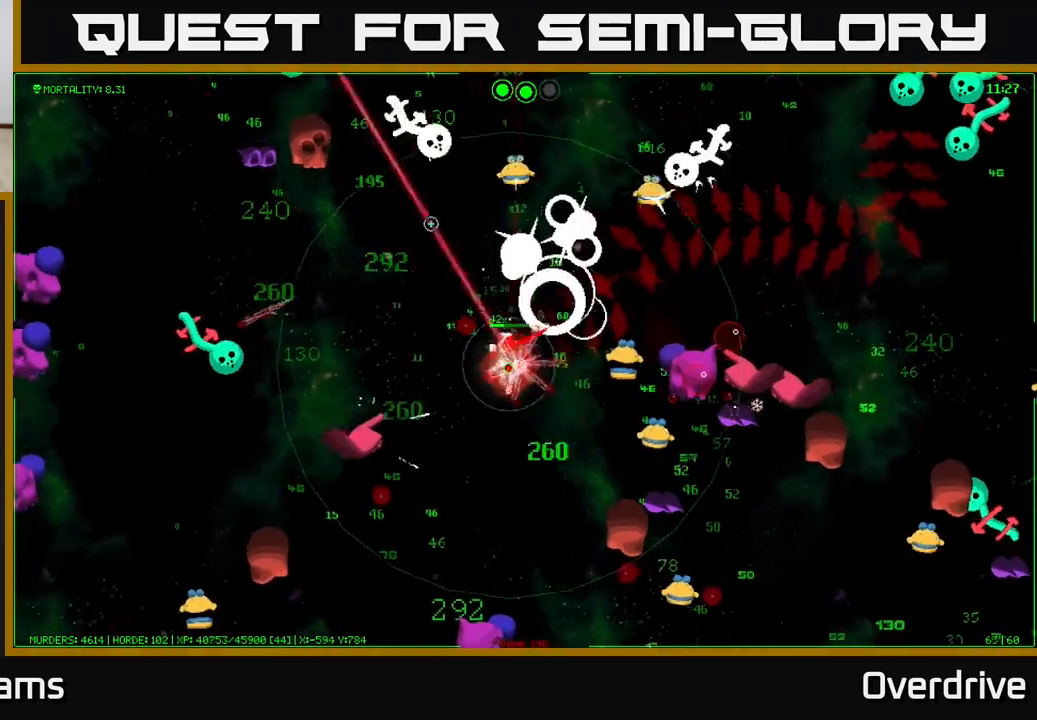
{"buttons": [], "left_stick": "up-left", "right_stick": "up-left", "events": [[17, "left_stick", "up-left"], [133, "right_stick", "left"], [333, "left_stick", "left"], [350, "right_stick", "up-left"], [450, "left_stick", "up-left"]]}
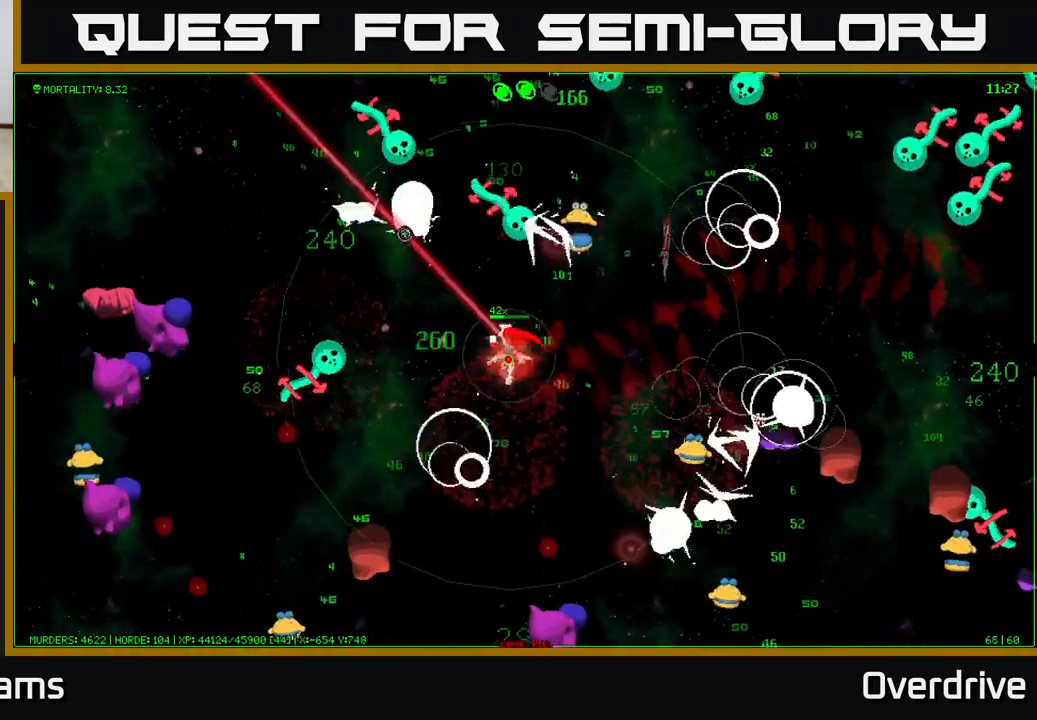
{"buttons": [], "left_stick": "up-left", "right_stick": "up-left", "events": []}
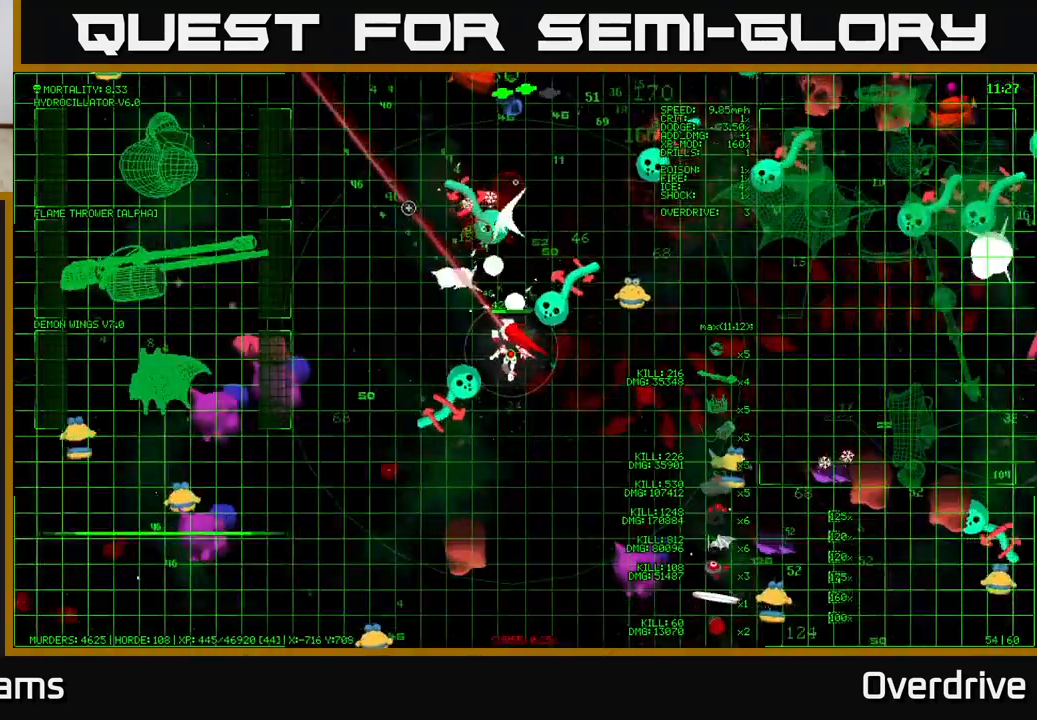
{"buttons": [], "left_stick": "left", "right_stick": "up-right", "events": [[100, "right_stick", "up"], [267, "left_stick", "left"], [350, "right_stick", "up-right"]]}
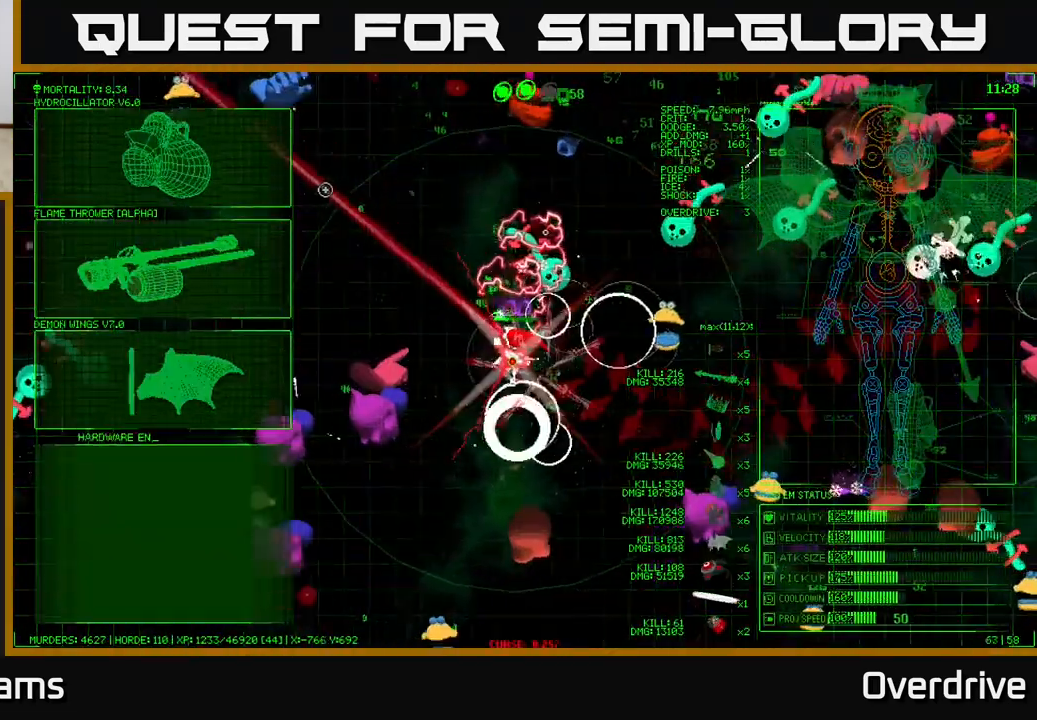
{"buttons": [], "left_stick": "up", "right_stick": "left", "events": [[167, "left_stick", "up-left"], [183, "right_stick", "up-left"], [300, "right_stick", "left"], [383, "left_stick", "up"]]}
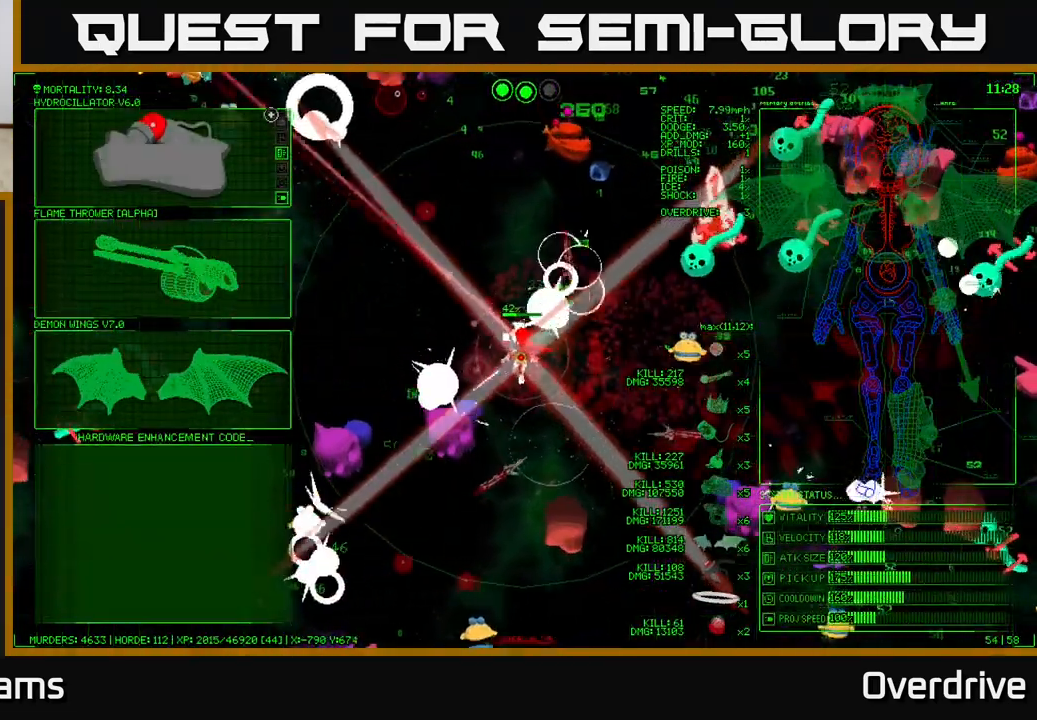
{"buttons": [], "left_stick": "center", "right_stick": "center", "events": [[100, "right_stick", "down-left"], [117, "left_stick", "up-left"], [233, "right_stick", "left"], [367, "left_stick", "center"], [383, "right_stick", "center"]]}
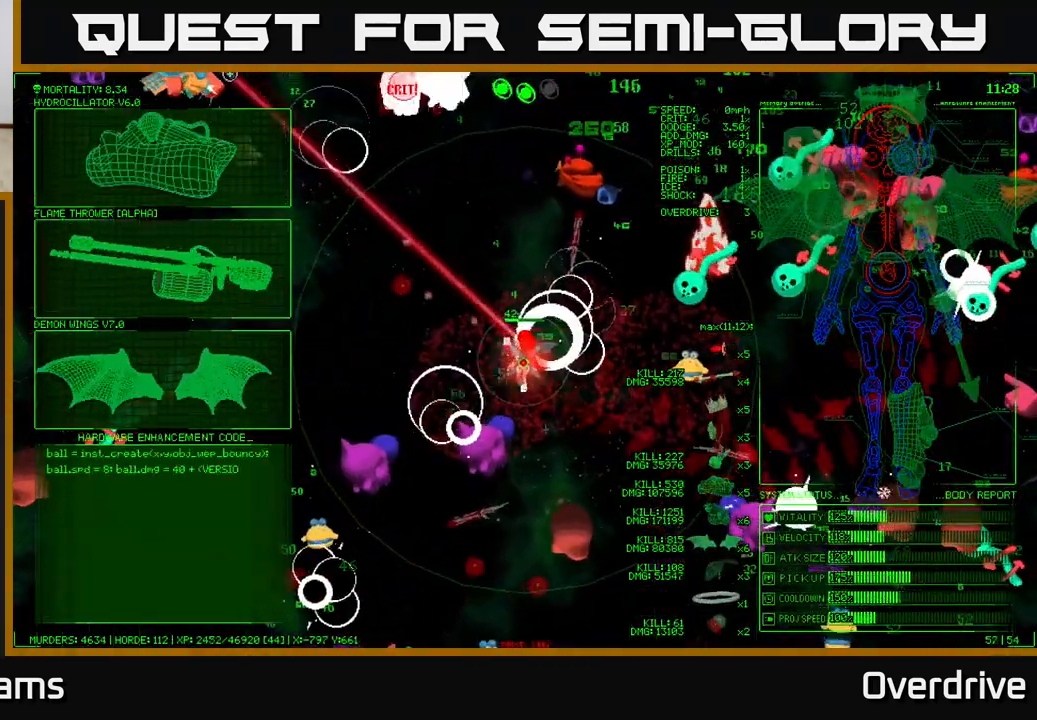
{"buttons": [], "left_stick": "left", "right_stick": "center", "events": [[50, "left_stick", "down-left"], [100, "left_stick", "left"], [317, "left_stick", "up"], [450, "left_stick", "left"]]}
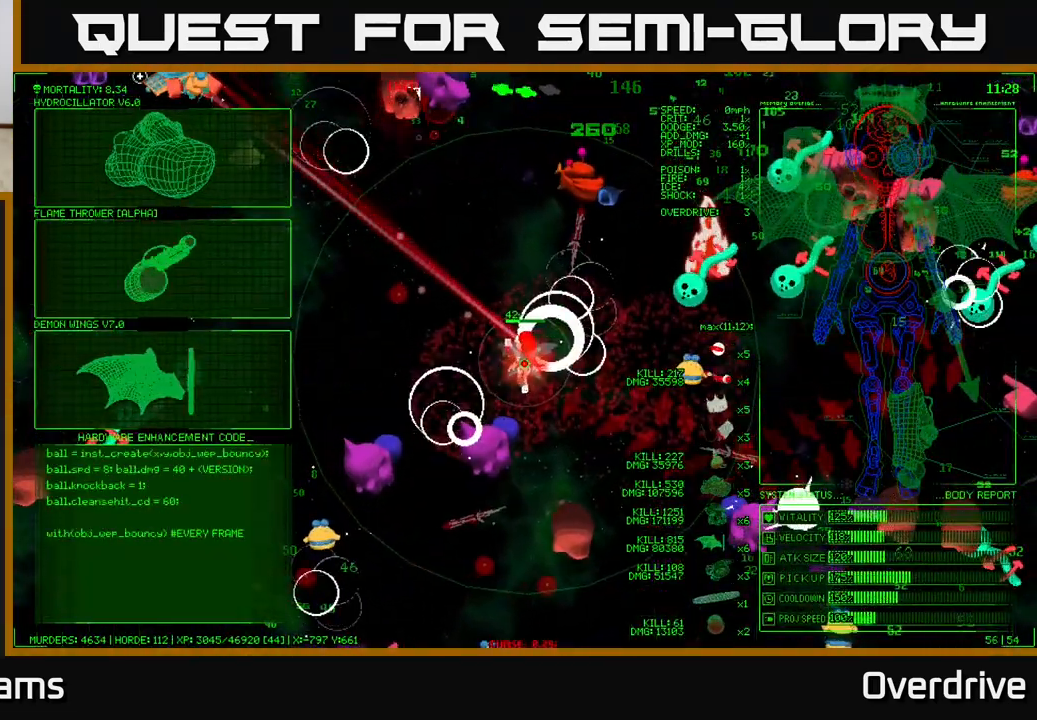
{"buttons": [], "left_stick": "center", "right_stick": "center", "events": [[67, "left_stick", "down"], [283, "left_stick", "center"], [400, "A", "down"], [467, "A", "up"]]}
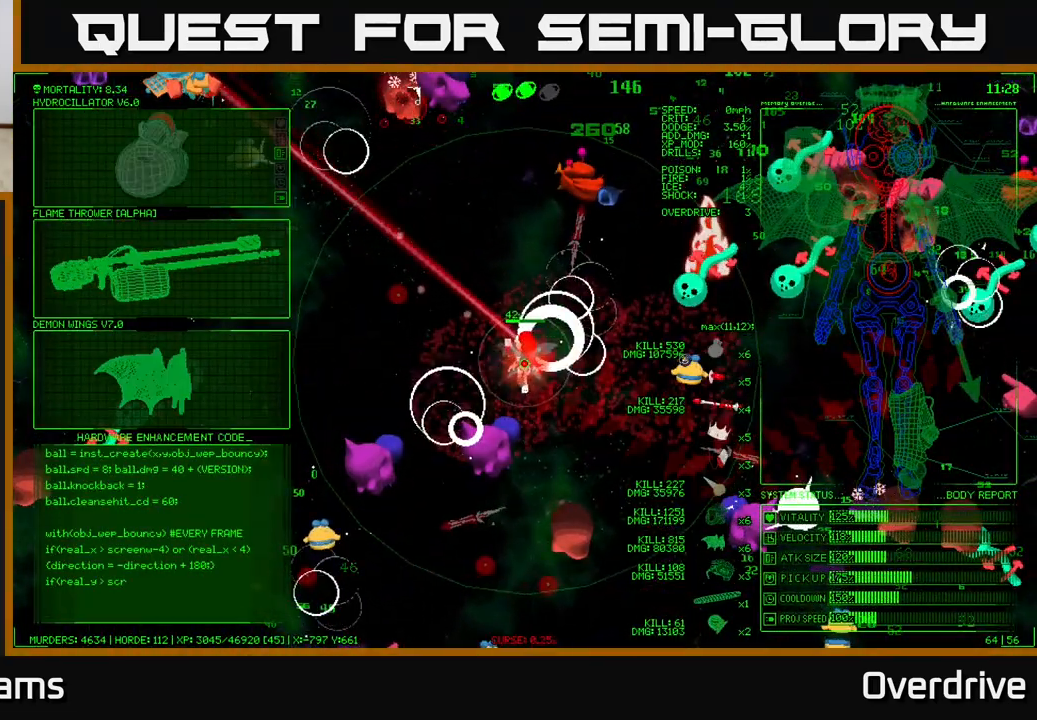
{"buttons": [], "left_stick": "up-left", "right_stick": "left", "events": [[17, "left_stick", "up-left"], [183, "right_stick", "left"]]}
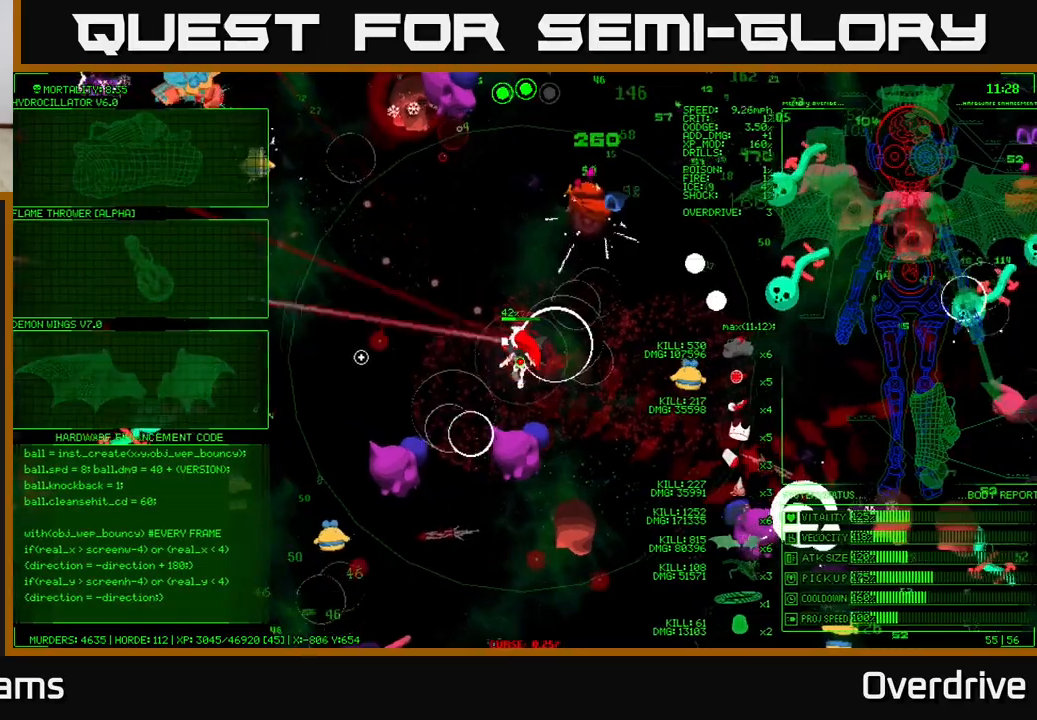
{"buttons": [], "left_stick": "left", "right_stick": "left", "events": [[83, "left_stick", "left"], [200, "right_stick", "down-left"], [317, "right_stick", "left"]]}
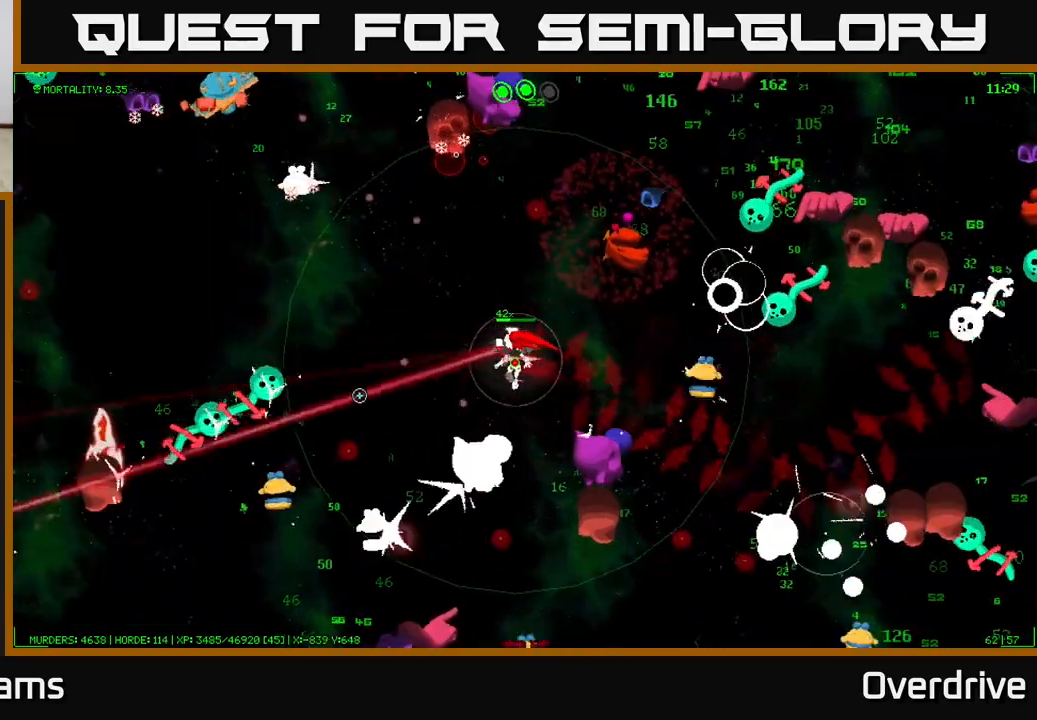
{"buttons": [], "left_stick": "left", "right_stick": "down-left", "events": [[333, "right_stick", "down-left"]]}
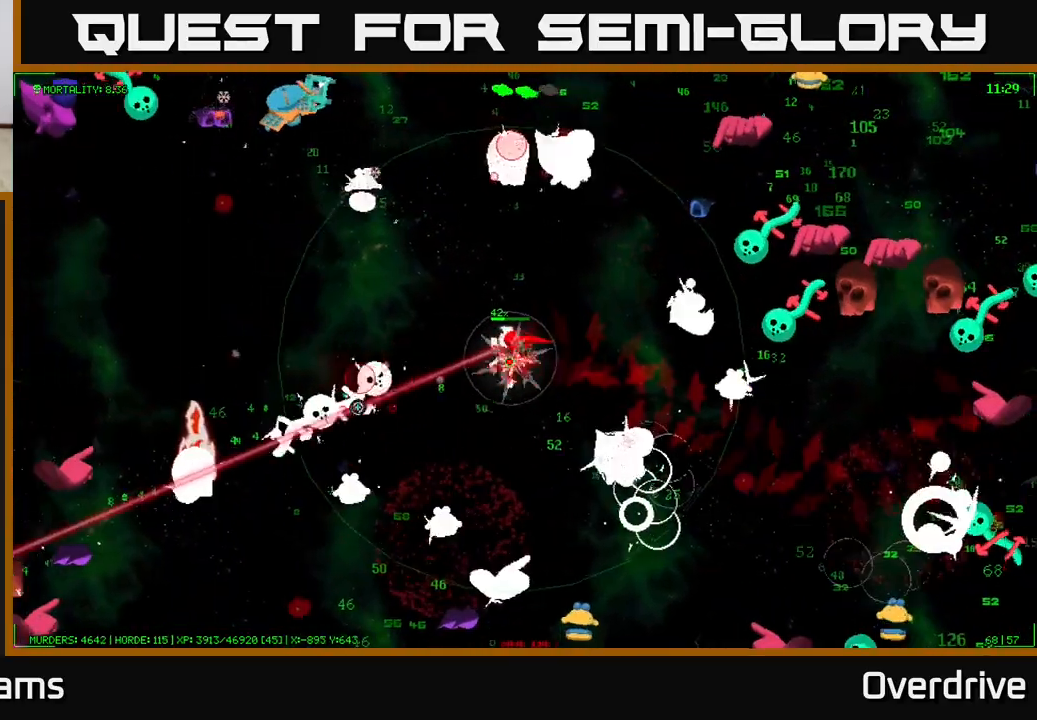
{"buttons": [], "left_stick": "up-left", "right_stick": "down-left", "events": [[167, "left_stick", "up-left"]]}
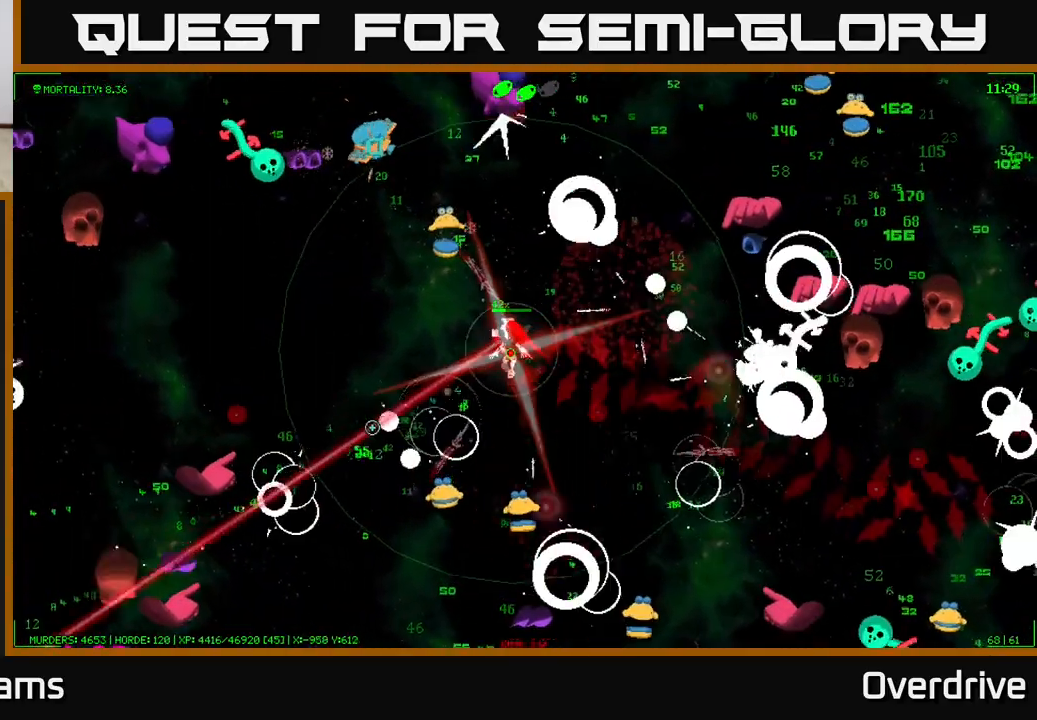
{"buttons": [], "left_stick": "left", "right_stick": "left", "events": [[17, "left_stick", "left"], [100, "right_stick", "left"]]}
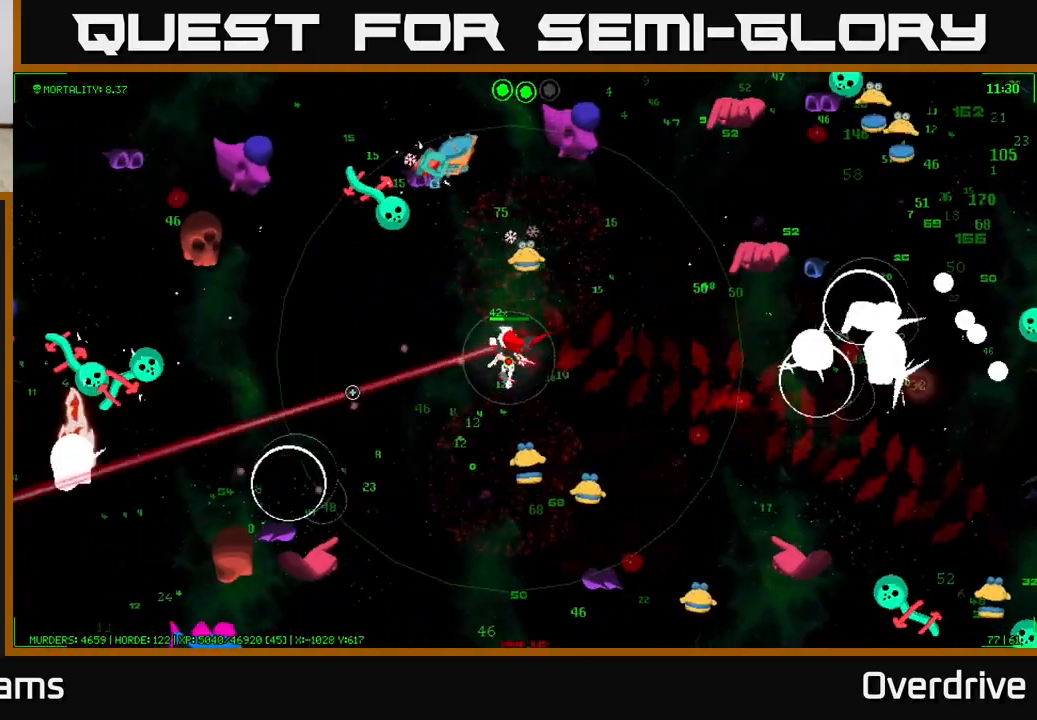
{"buttons": [], "left_stick": "down-left", "right_stick": "left", "events": [[183, "left_stick", "up-left"], [183, "right_stick", "down-left"], [317, "right_stick", "left"], [350, "left_stick", "left"], [500, "left_stick", "down-left"]]}